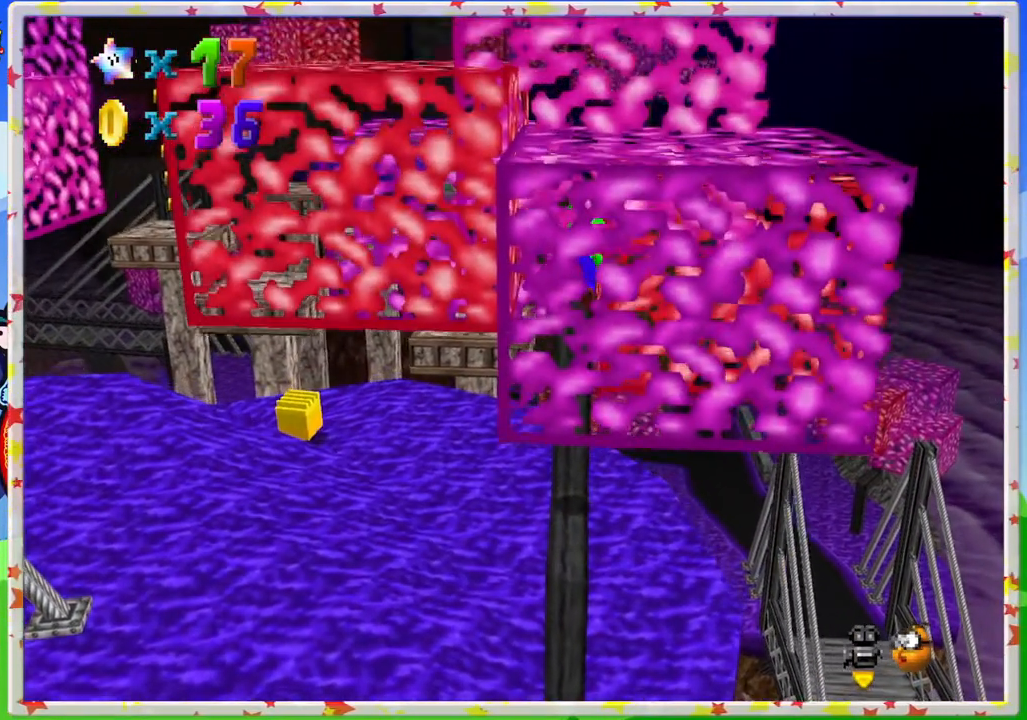
Gameplay with a controller (Nintendo layout); each line is a JSON object with the inputs held at the frame after it. "events" lists button and stick changes between this image and that frame as [ms after this image, input, new state], when the widget could be followed in between. Not read: L3 R3.
{"buttons": [], "left_stick": "center", "events": [[250, "left_stick", "center"], [350, "A", "down"], [500, "A", "up"]]}
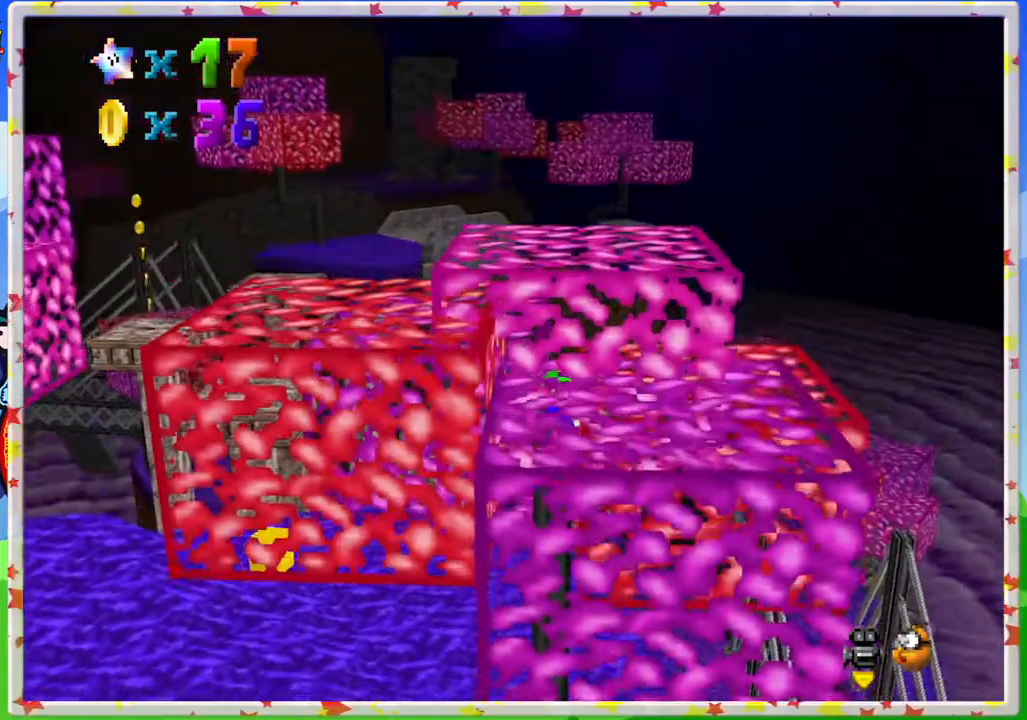
{"buttons": [], "left_stick": "center", "events": []}
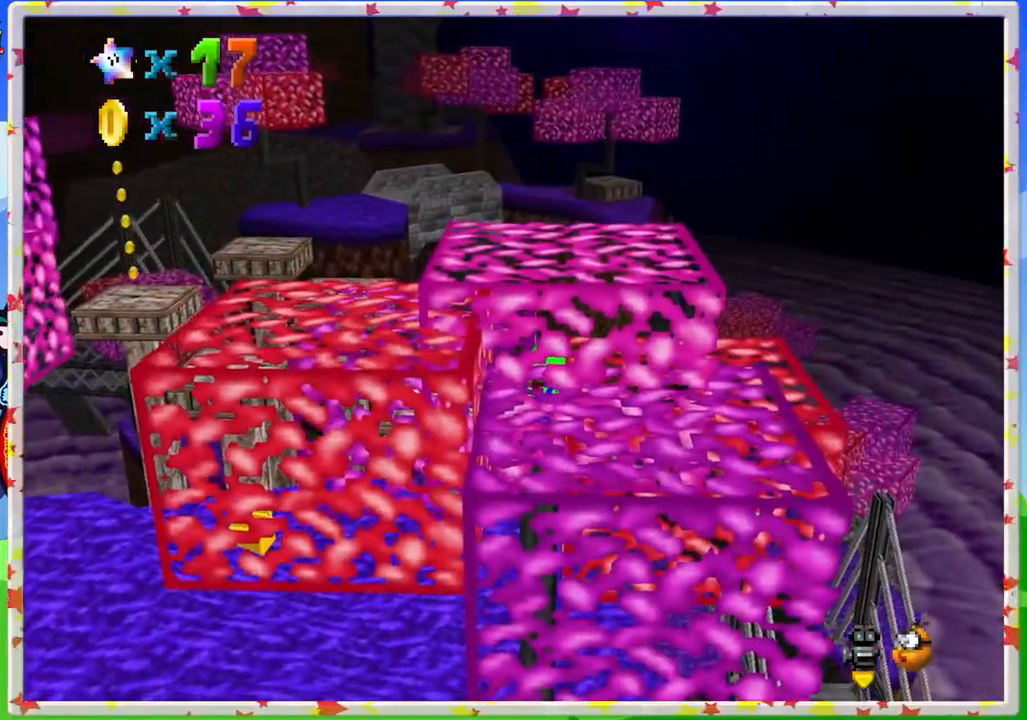
{"buttons": [], "left_stick": "center", "events": []}
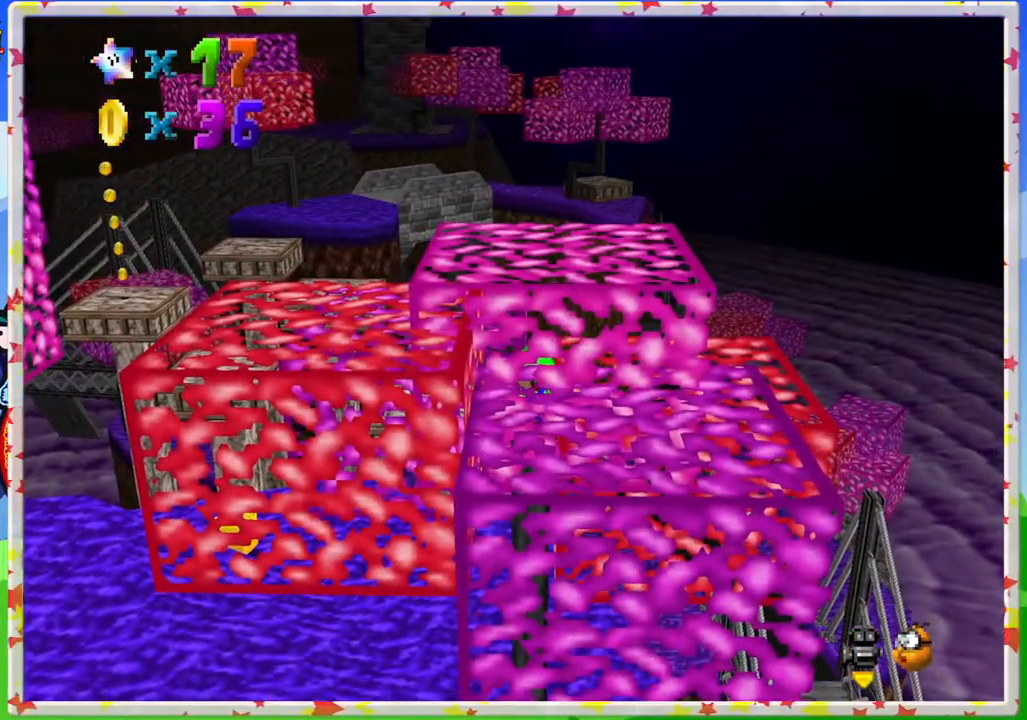
{"buttons": [], "left_stick": "center", "events": []}
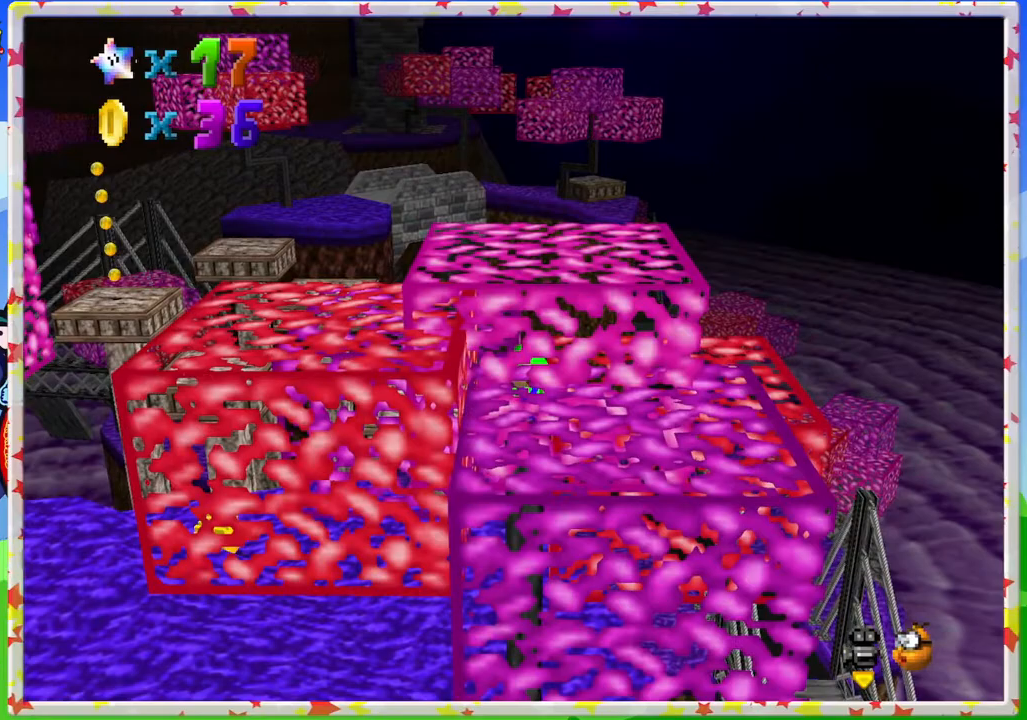
{"buttons": [], "left_stick": "up-left", "events": [[233, "left_stick", "up-left"], [283, "C_DOWN", "down"], [383, "C_DOWN", "up"]]}
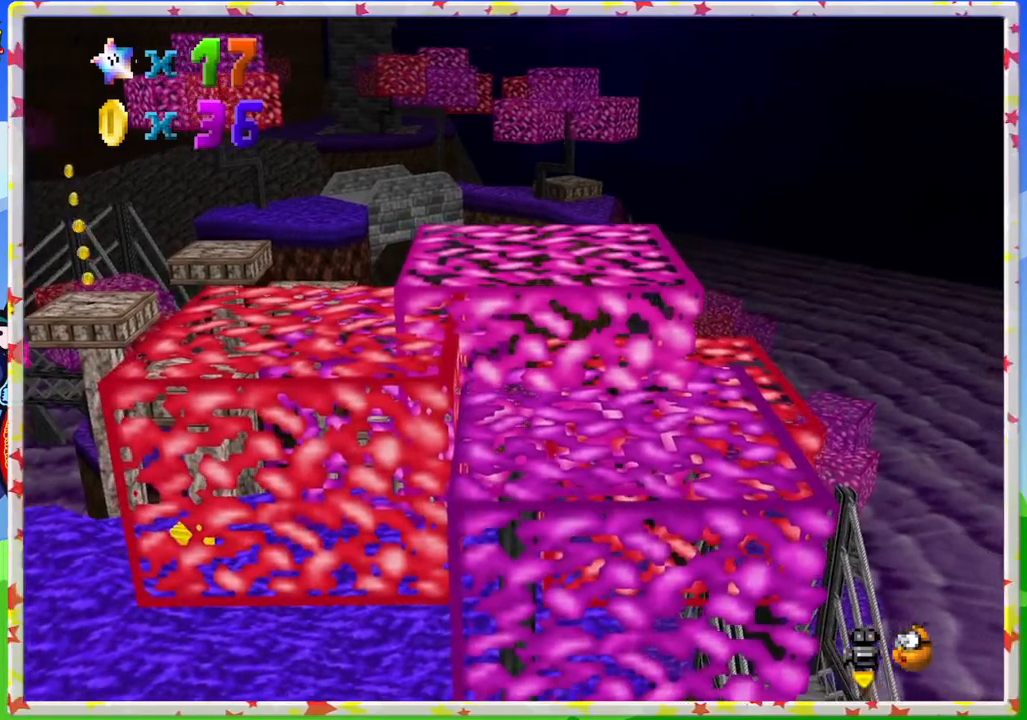
{"buttons": ["A"], "left_stick": "center", "events": [[133, "A", "down"], [250, "left_stick", "center"], [283, "A", "up"], [450, "A", "down"]]}
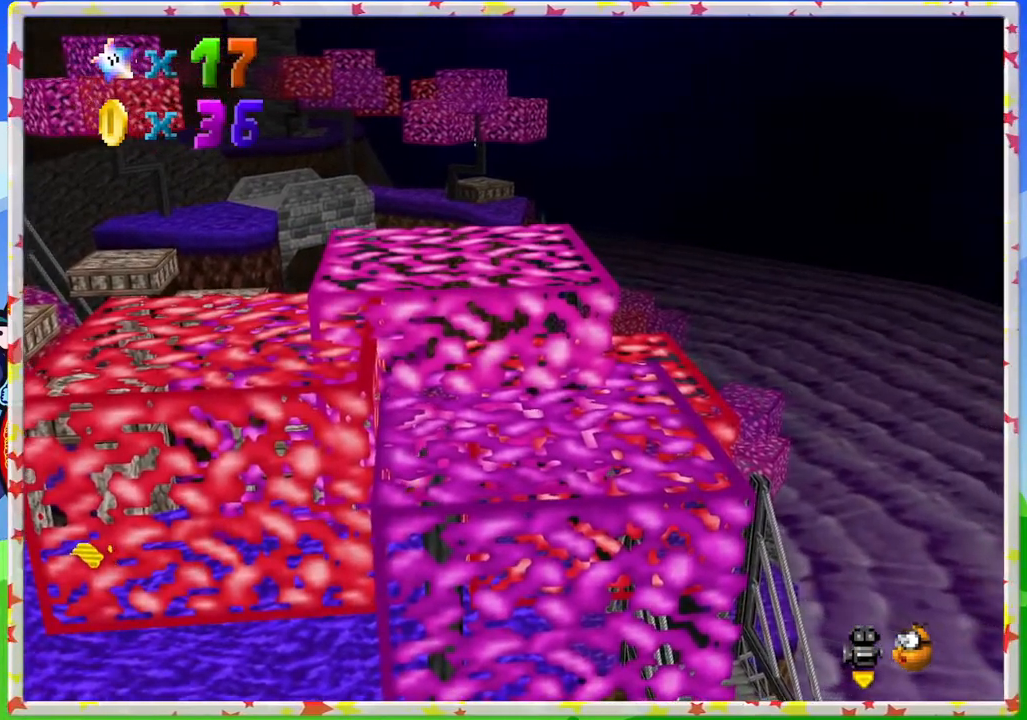
{"buttons": ["A"], "left_stick": "up-left", "events": [[67, "A", "up"], [467, "A", "down"], [483, "left_stick", "up-left"]]}
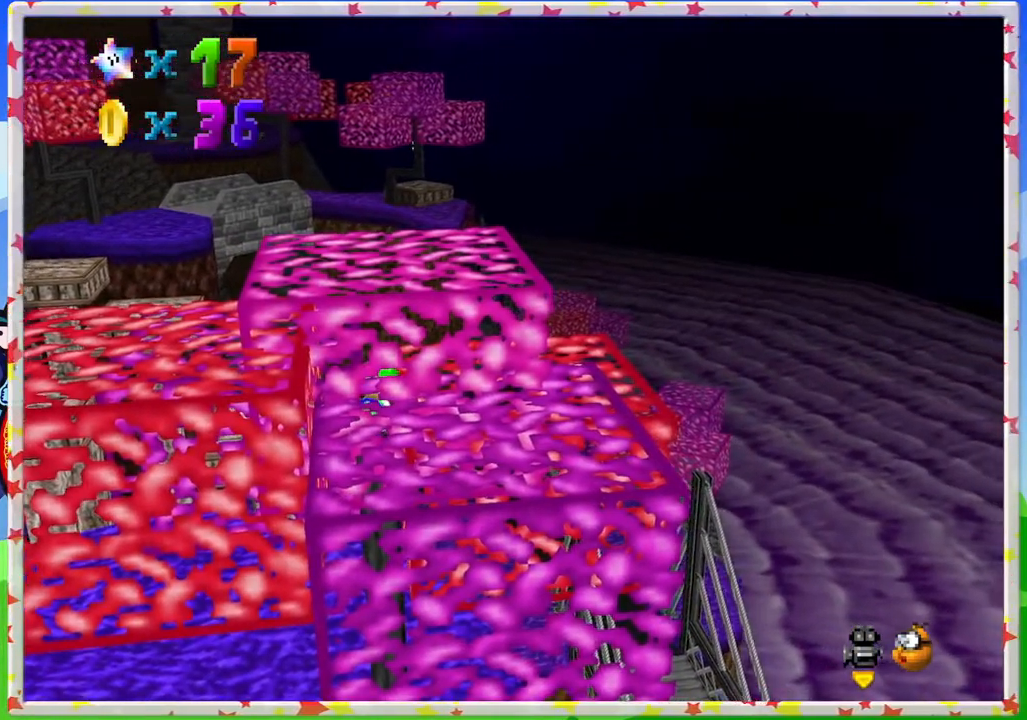
{"buttons": [], "left_stick": "center", "events": [[100, "A", "up"], [333, "A", "down"], [400, "left_stick", "center"], [483, "A", "up"]]}
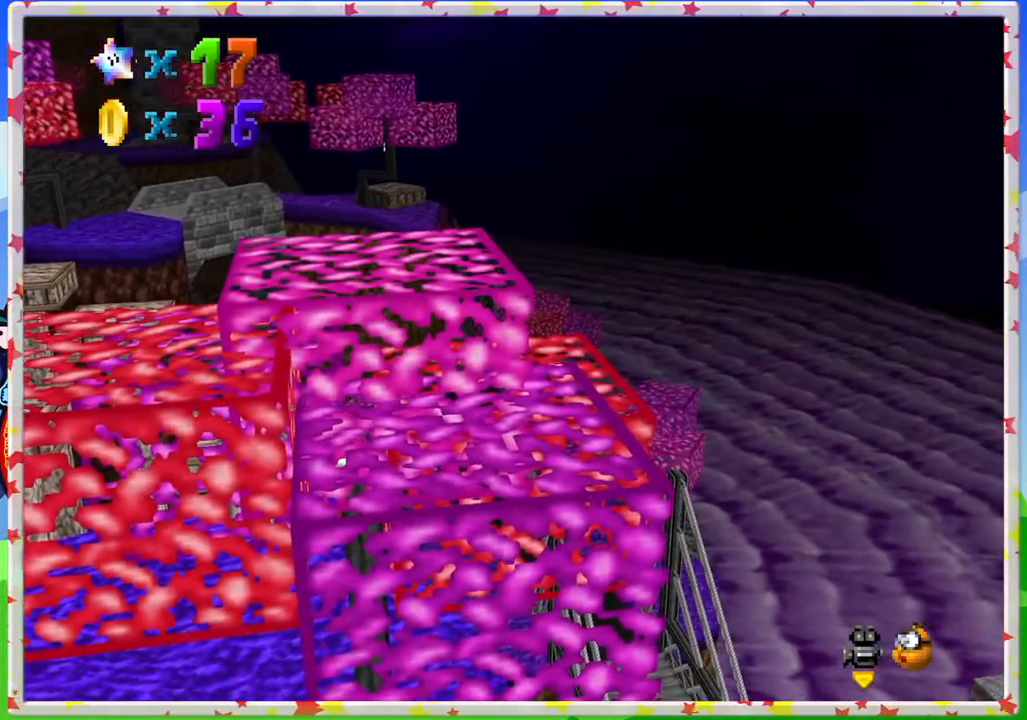
{"buttons": [], "left_stick": "center", "events": [[100, "A", "down"], [283, "A", "up"]]}
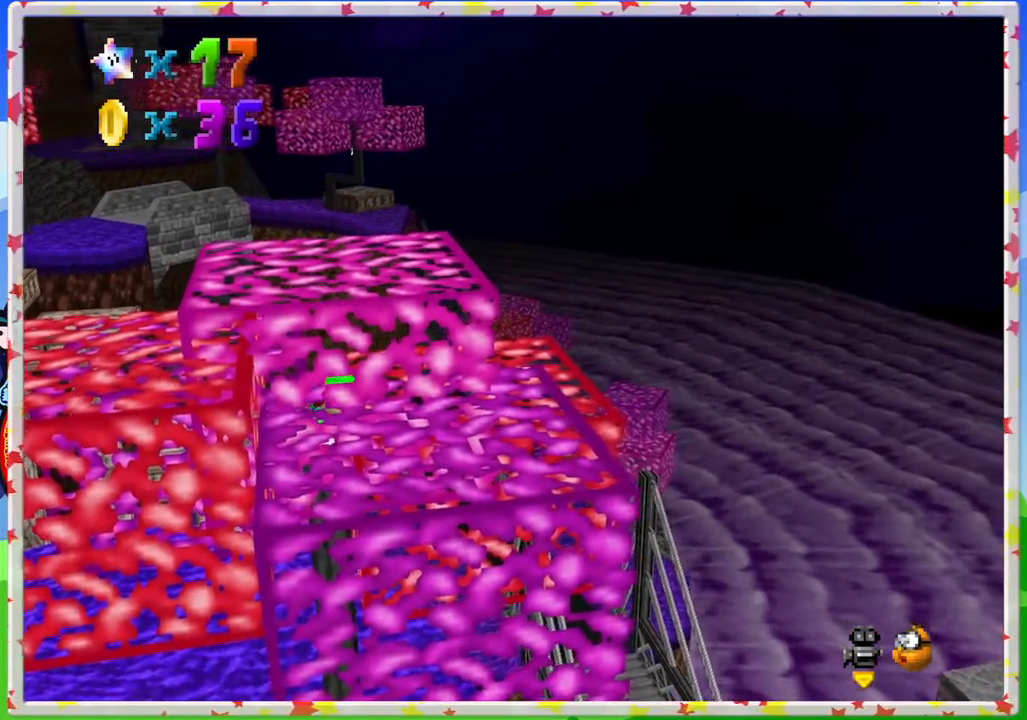
{"buttons": [], "left_stick": "left", "events": [[200, "A", "down"], [300, "left_stick", "left"], [367, "A", "up"]]}
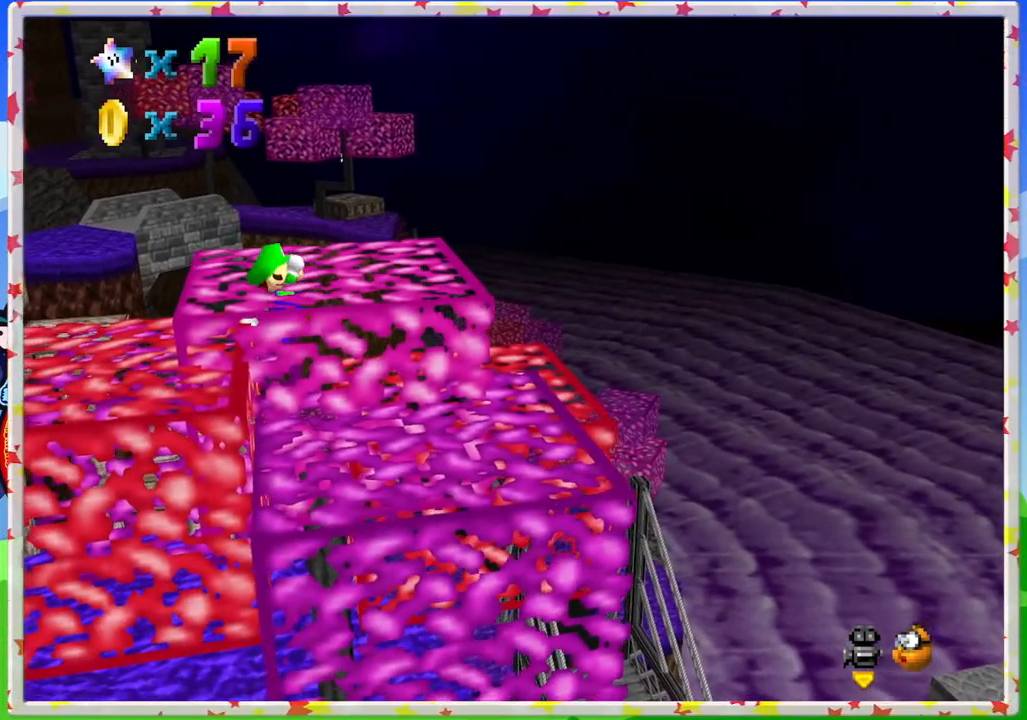
{"buttons": [], "left_stick": "left", "events": [[250, "C_RIGHT", "down"], [367, "C_RIGHT", "up"]]}
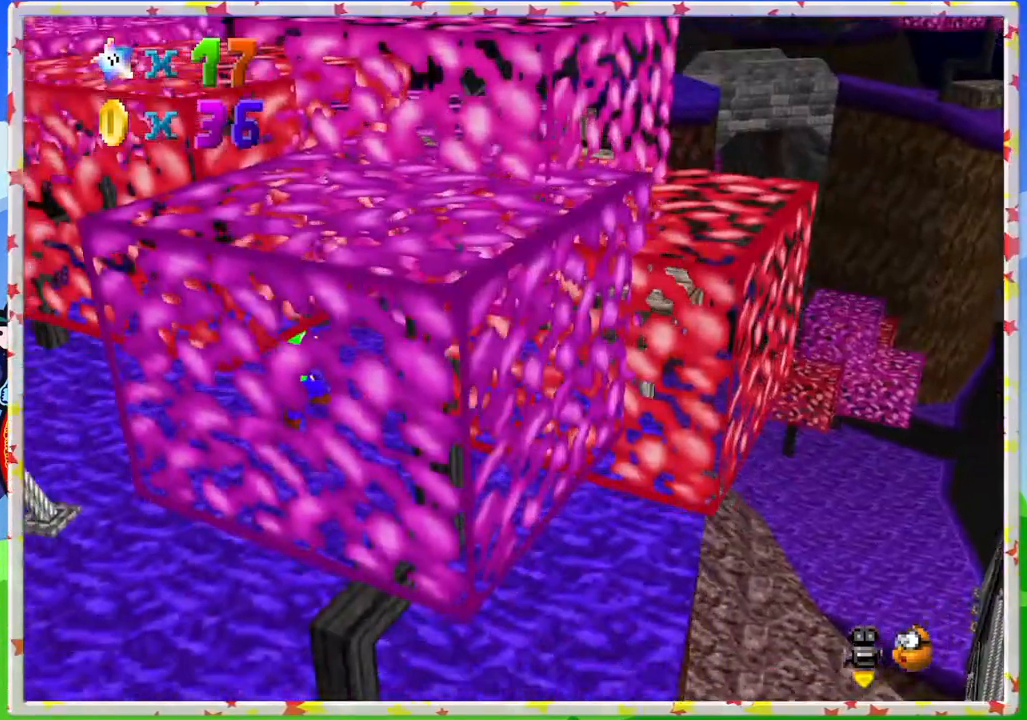
{"buttons": [], "left_stick": "up-left", "events": [[67, "left_stick", "up-left"], [217, "C_LEFT", "down"], [383, "C_LEFT", "up"]]}
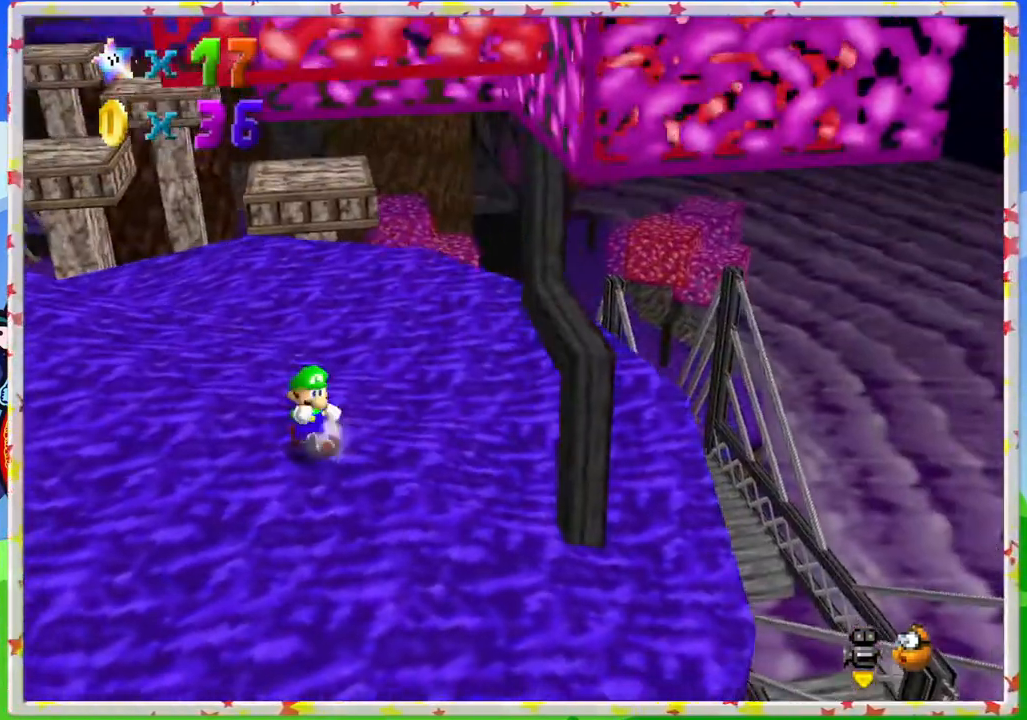
{"buttons": [], "left_stick": "up-left", "events": []}
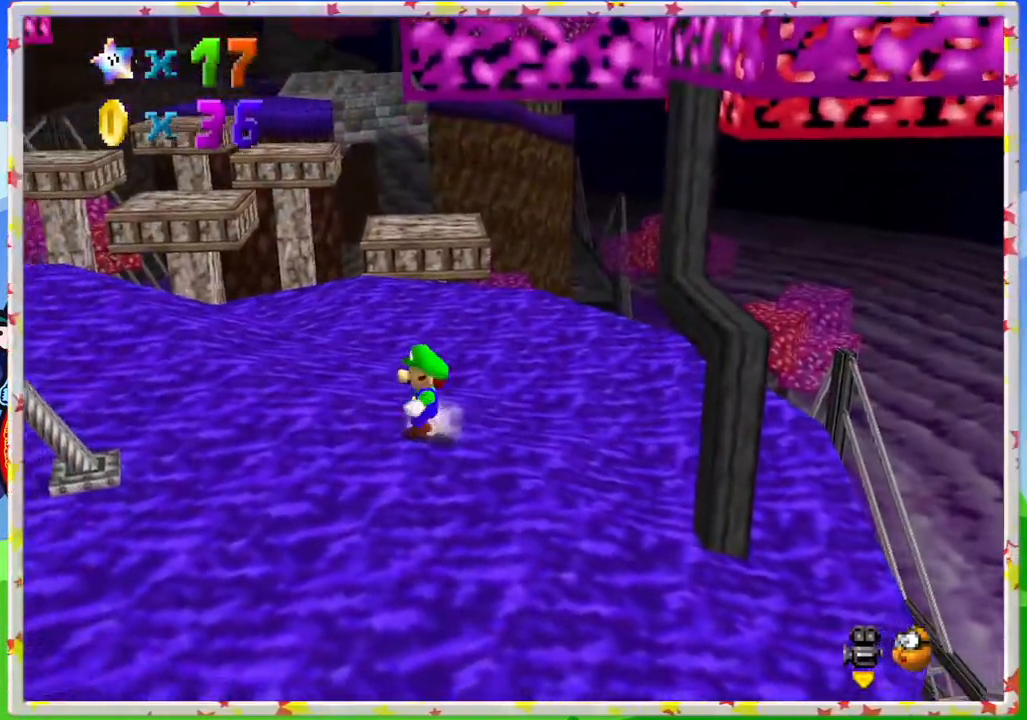
{"buttons": [], "left_stick": "up", "events": [[267, "left_stick", "up"]]}
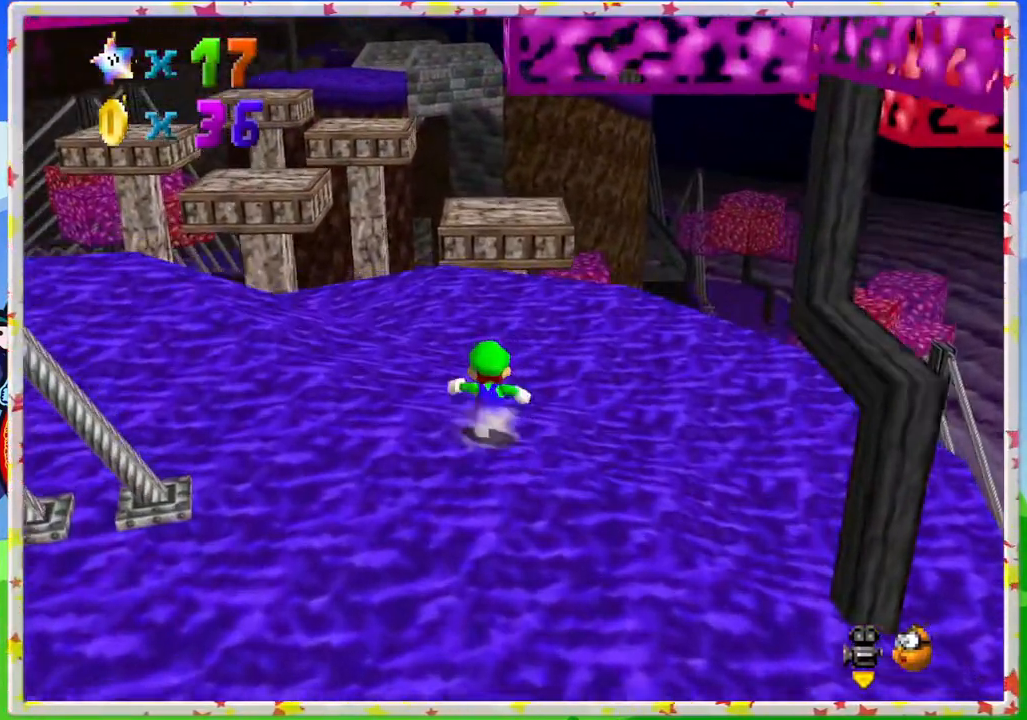
{"buttons": [], "left_stick": "up", "events": []}
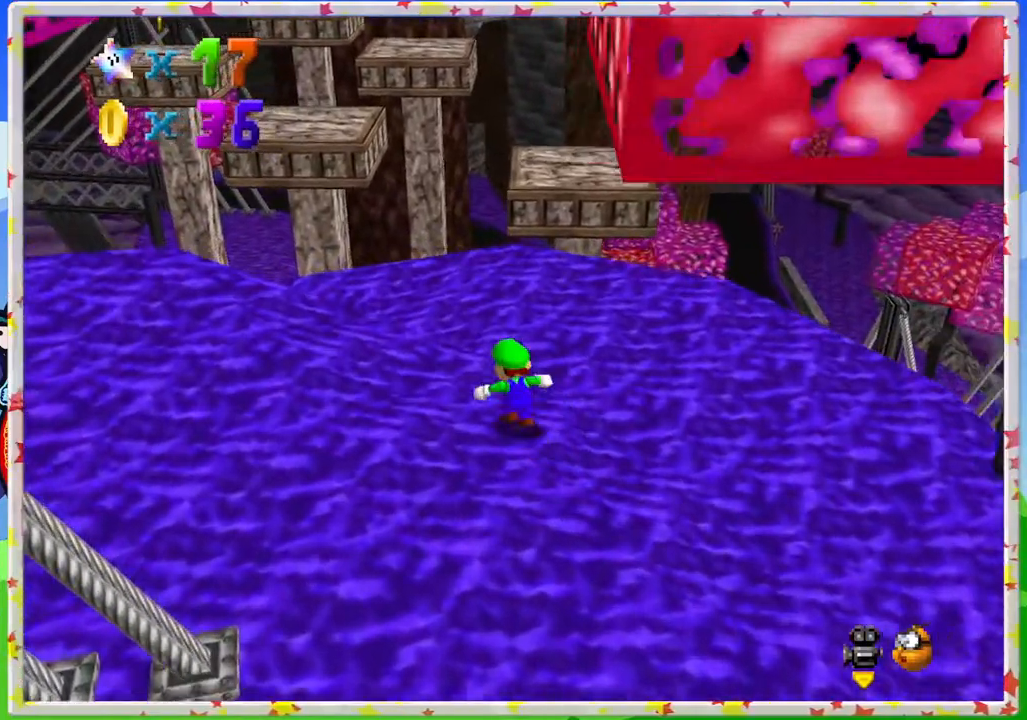
{"buttons": ["Z"], "left_stick": "up", "events": [[450, "Z", "down"]]}
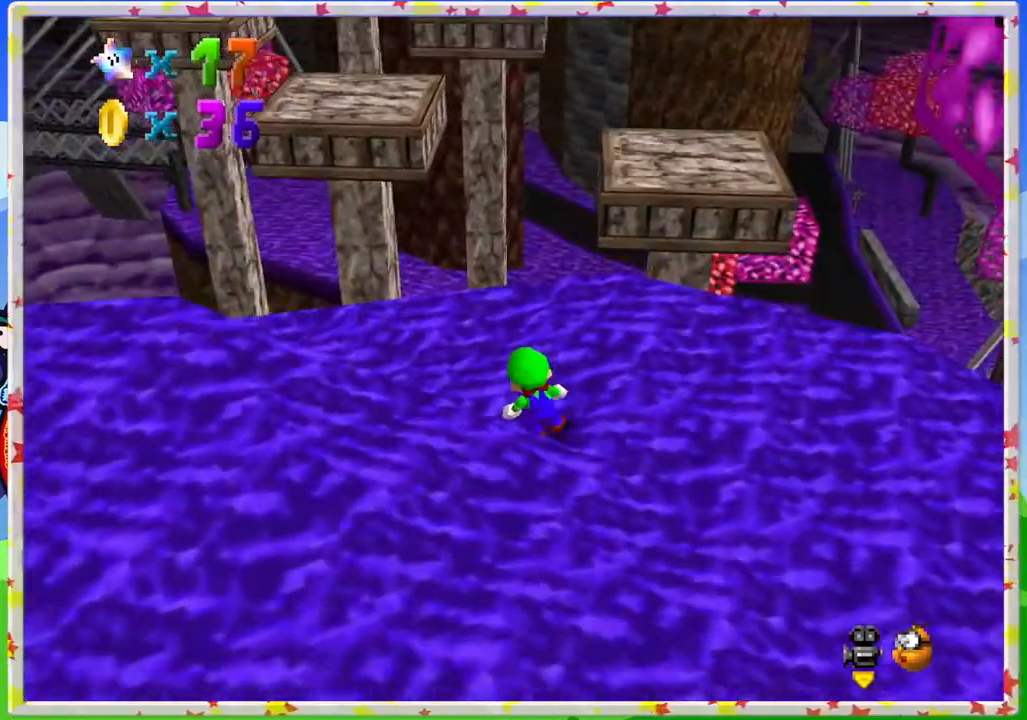
{"buttons": ["A", "Z"], "left_stick": "center", "events": [[33, "A", "down"], [400, "left_stick", "center"]]}
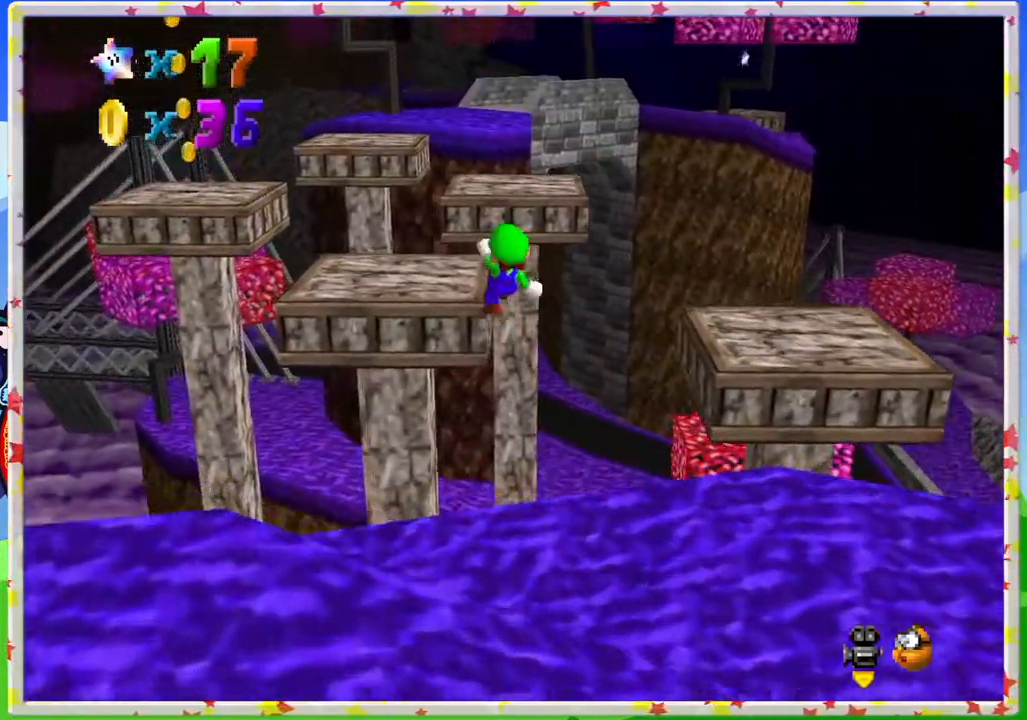
{"buttons": [], "left_stick": "up-right", "events": [[17, "Z", "up"], [67, "left_stick", "down-right"], [100, "A", "up"], [367, "left_stick", "up-right"]]}
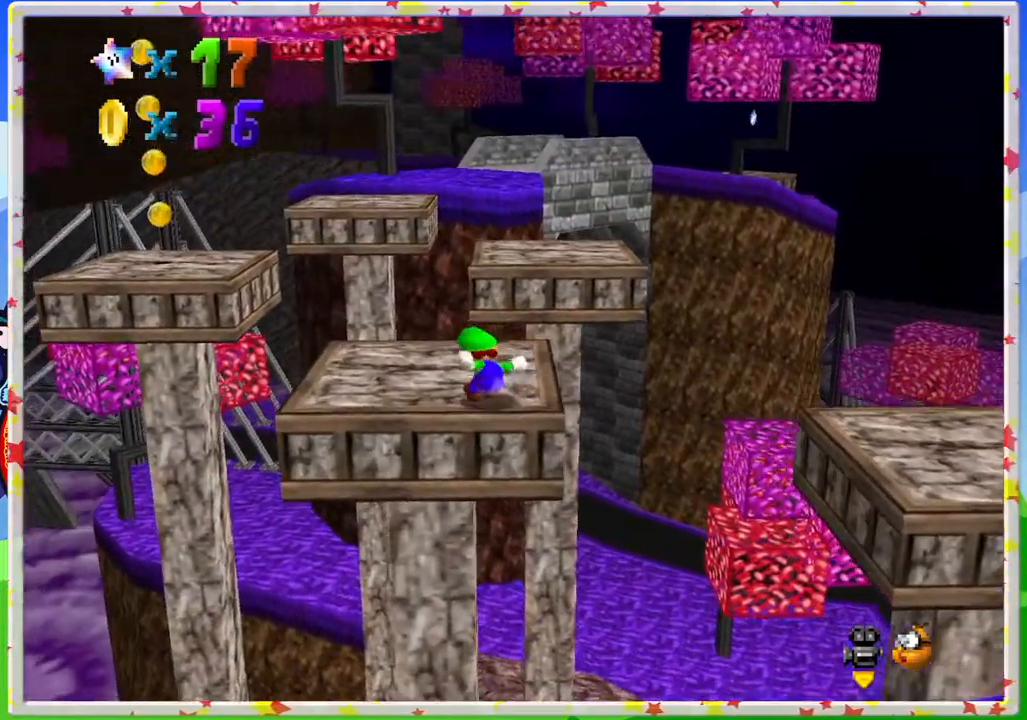
{"buttons": [], "left_stick": "up-left", "events": [[17, "left_stick", "up"], [150, "left_stick", "center"], [450, "left_stick", "up-left"]]}
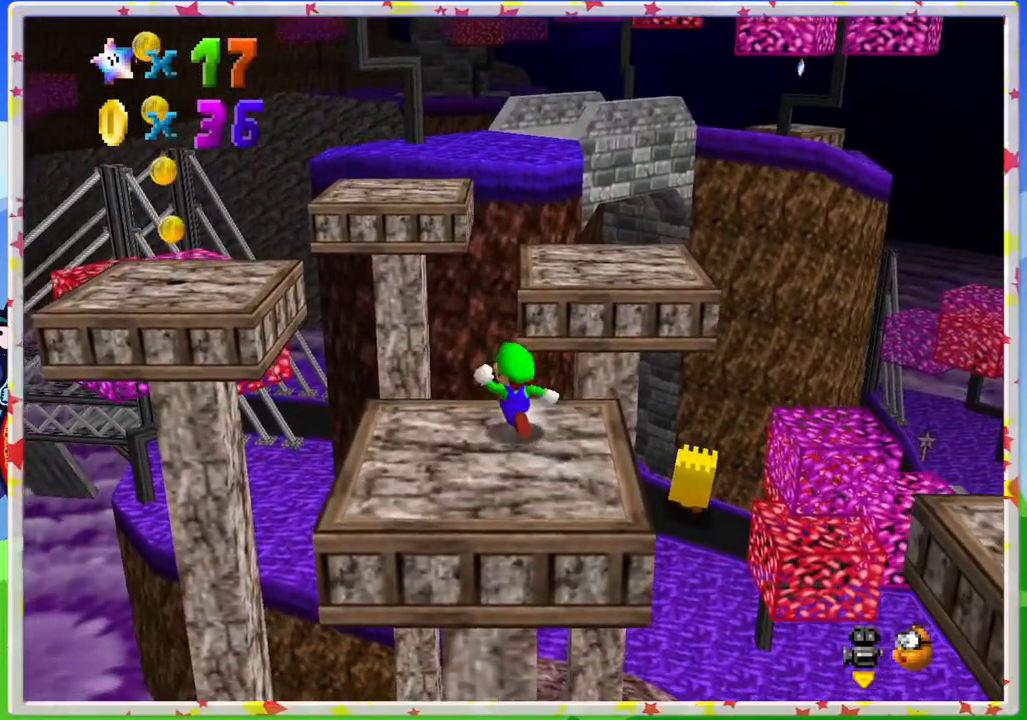
{"buttons": ["A", "Z"], "left_stick": "up-left", "events": [[383, "Z", "down"], [417, "A", "down"]]}
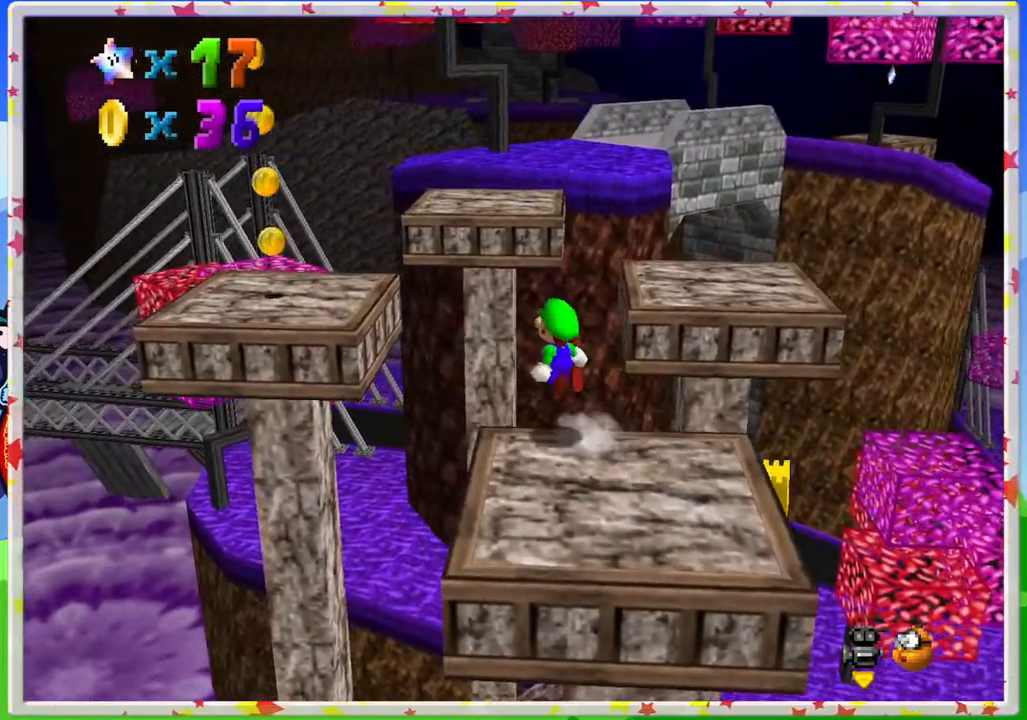
{"buttons": [], "left_stick": "center", "events": [[250, "A", "up"], [250, "Z", "up"], [417, "left_stick", "center"]]}
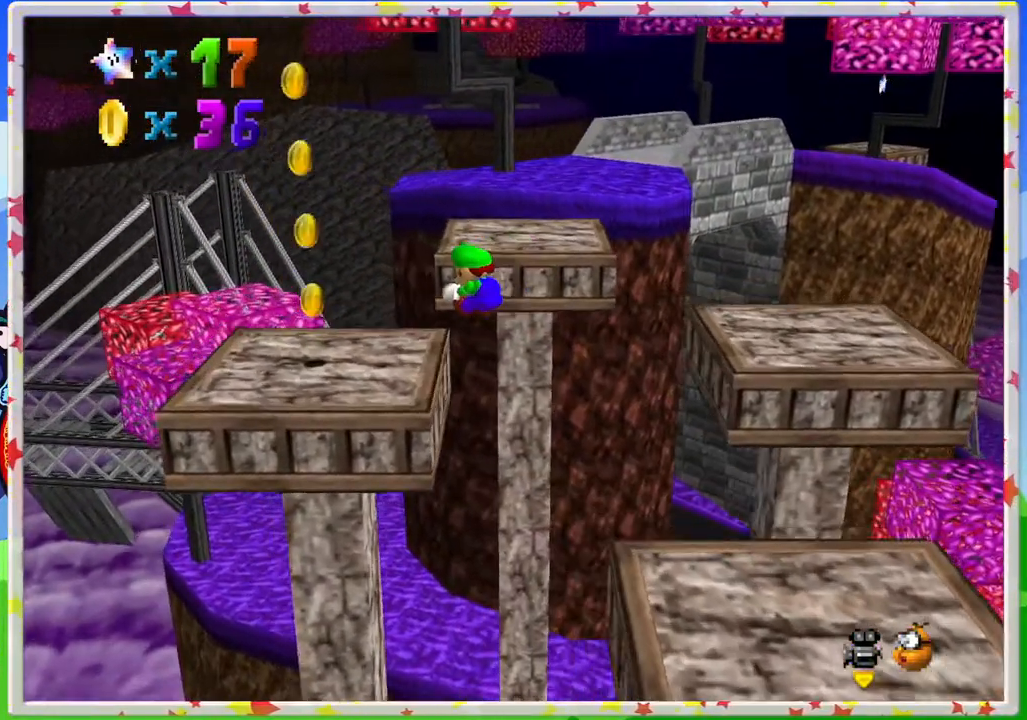
{"buttons": [], "left_stick": "center", "events": [[50, "left_stick", "down"], [333, "left_stick", "center"]]}
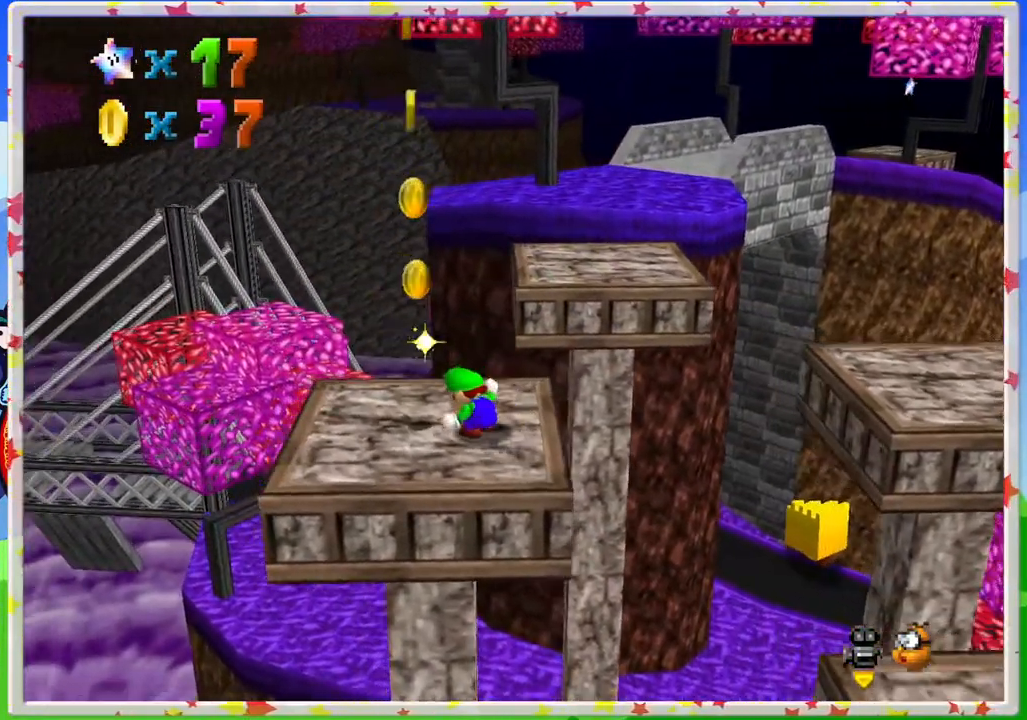
{"buttons": [], "left_stick": "center", "events": [[100, "left_stick", "up-left"], [383, "left_stick", "up-right"], [500, "left_stick", "center"]]}
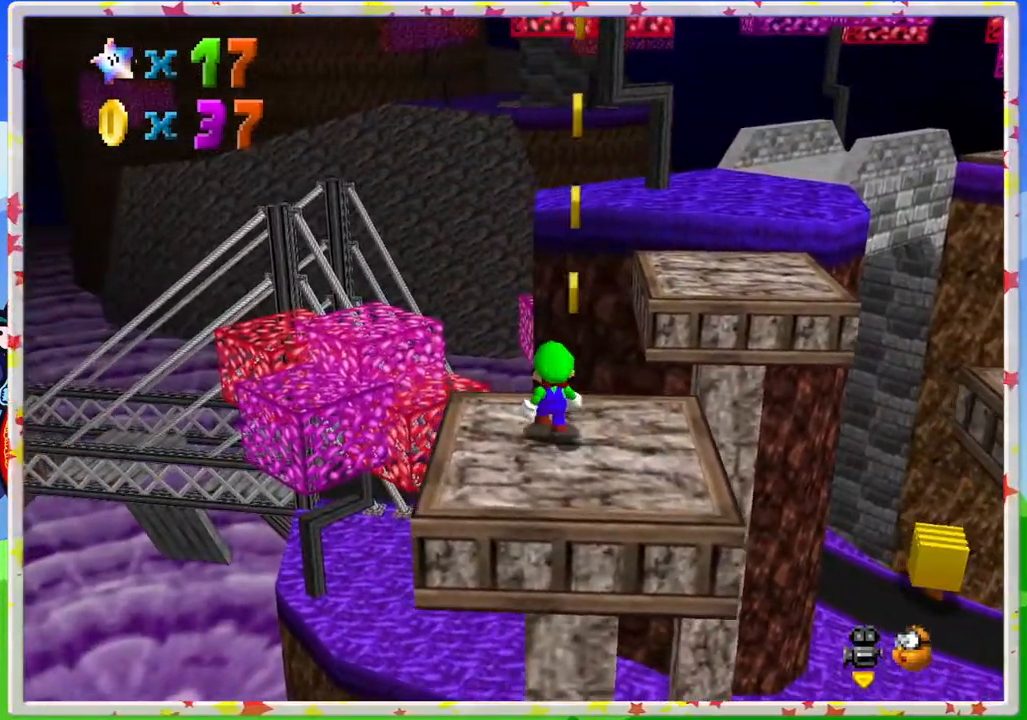
{"buttons": ["A"], "left_stick": "down", "events": [[200, "A", "down"], [267, "left_stick", "down"]]}
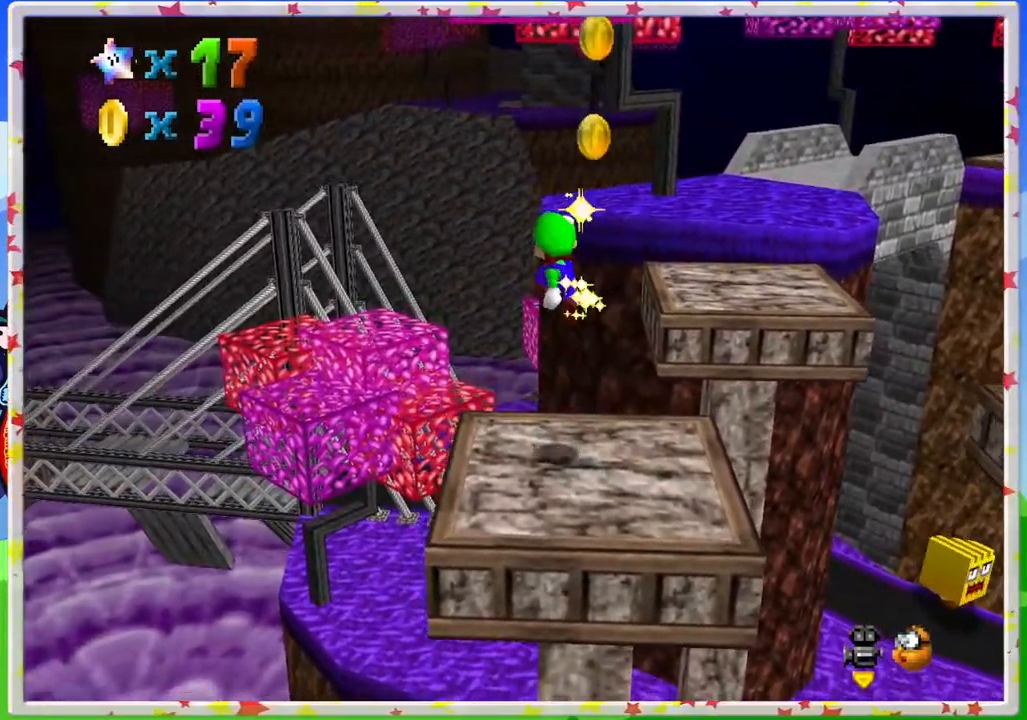
{"buttons": [], "left_stick": "right", "events": [[33, "A", "up"], [150, "left_stick", "center"], [500, "left_stick", "right"]]}
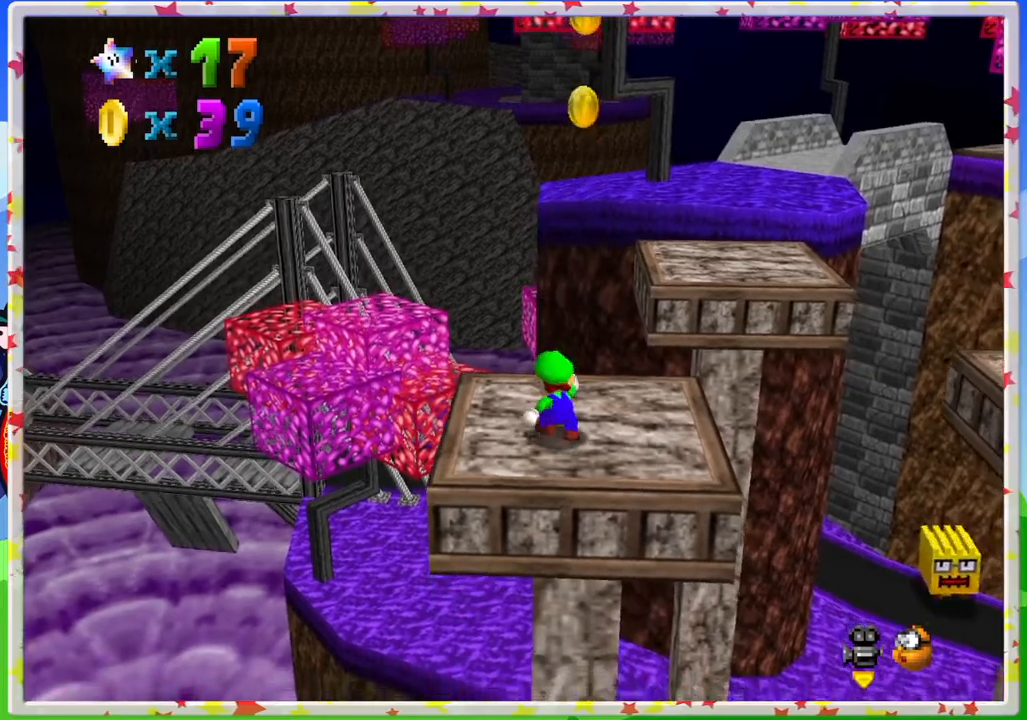
{"buttons": [], "left_stick": "right", "events": []}
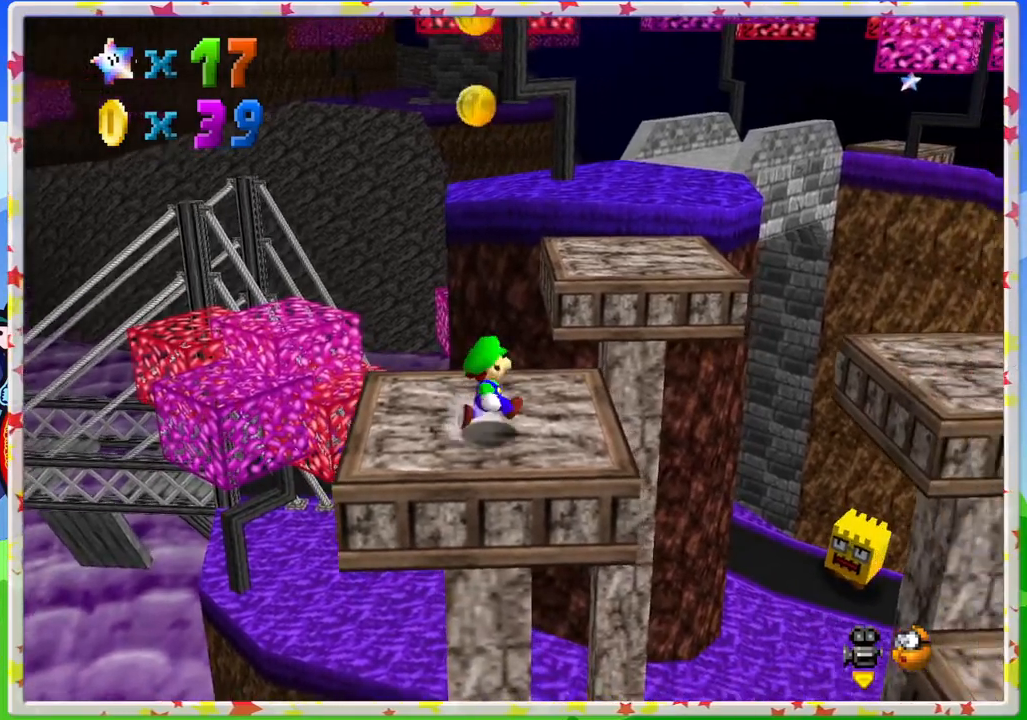
{"buttons": ["Z"], "left_stick": "up-right", "events": [[117, "left_stick", "up"], [333, "Z", "down"], [367, "left_stick", "up-right"], [383, "A", "down"], [500, "A", "up"]]}
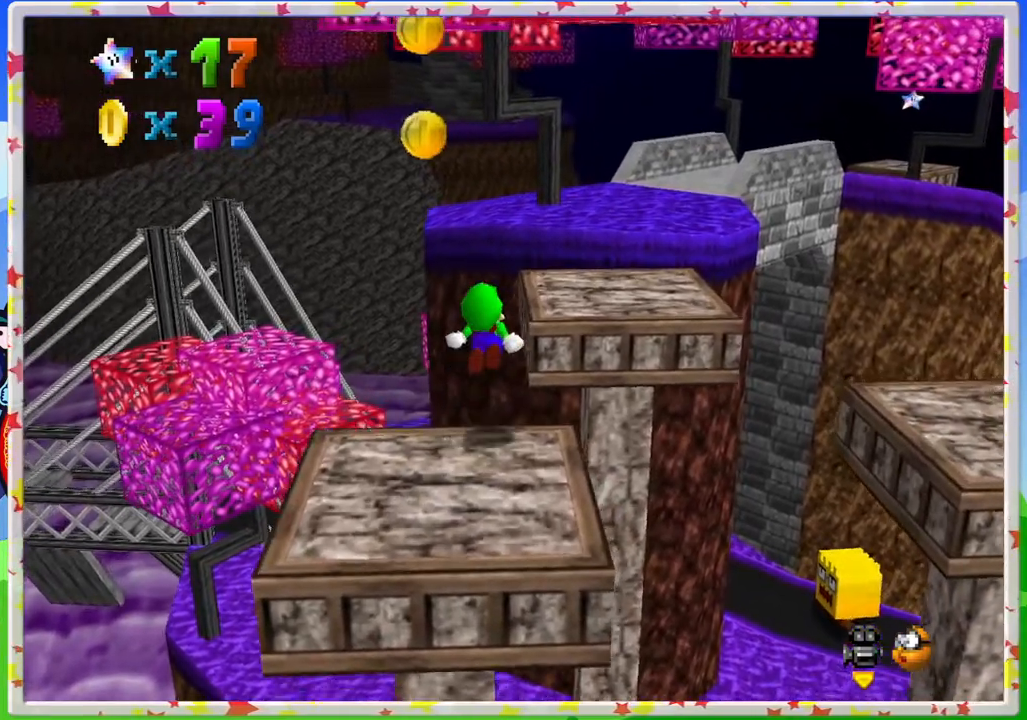
{"buttons": ["Z"], "left_stick": "down", "events": [[150, "left_stick", "right"], [383, "left_stick", "down"]]}
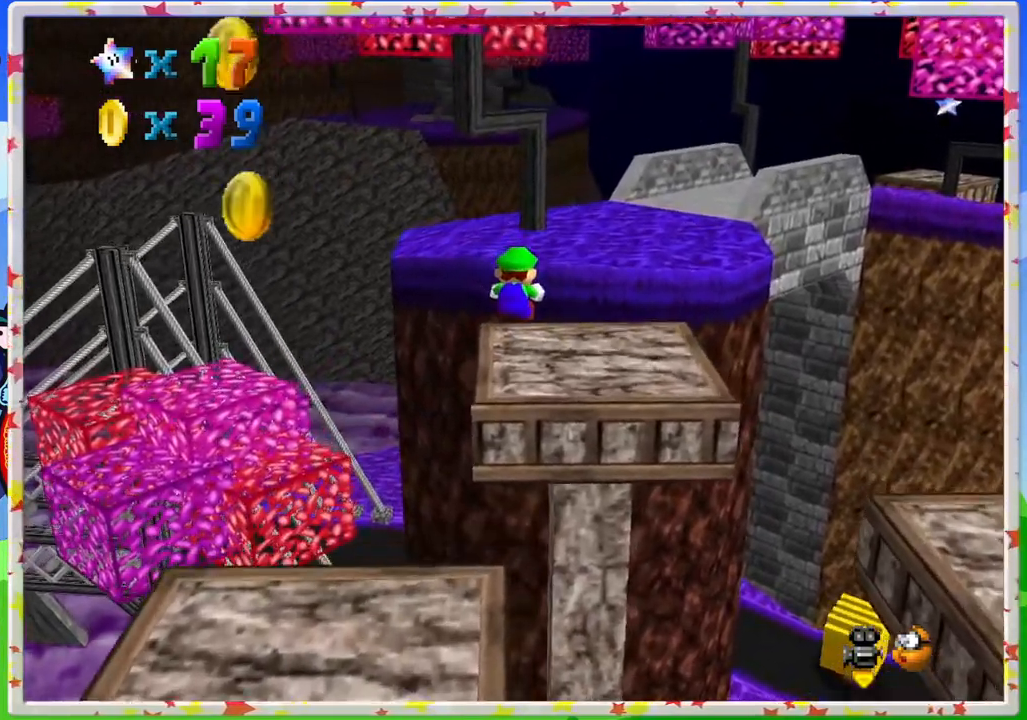
{"buttons": ["A", "Z"], "left_stick": "up", "events": [[183, "left_stick", "right"], [267, "left_stick", "up-right"], [333, "A", "down"], [500, "left_stick", "up"]]}
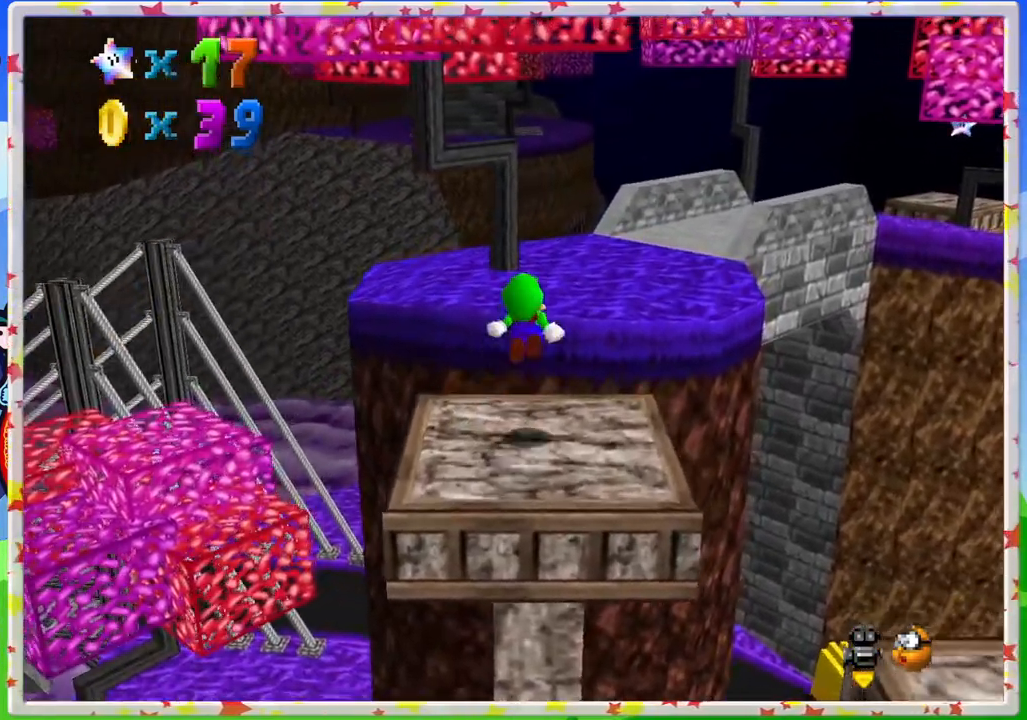
{"buttons": [], "left_stick": "up-left", "events": [[33, "A", "up"], [117, "C_LEFT", "down"], [250, "left_stick", "up-left"], [267, "C_LEFT", "up"], [367, "Z", "up"]]}